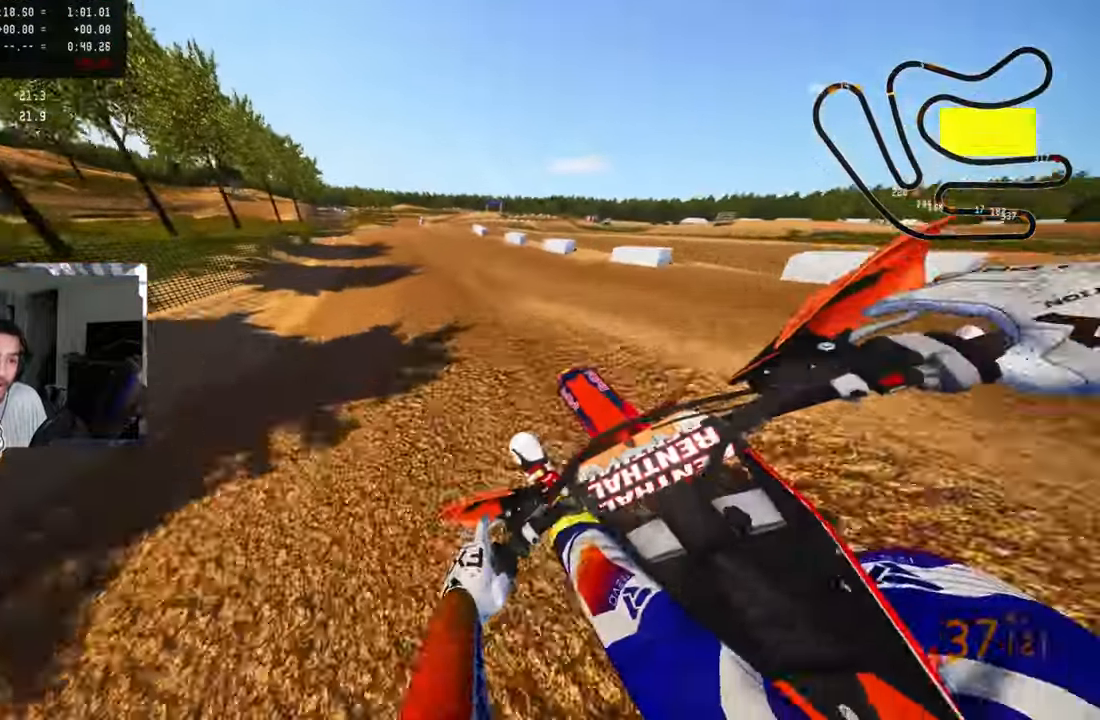
Gameplay with a controller (PlayStation layout); each line is a JSON object with the inputs held at the frame after it. "events" lists button and stick changes between this image and that frame as [ms after this image, input, new state], when the widget could be followed in between.
{"buttons": ["R2"], "left_stick": "up-left", "right_stick": "center", "events": [[100, "R3", "up"]]}
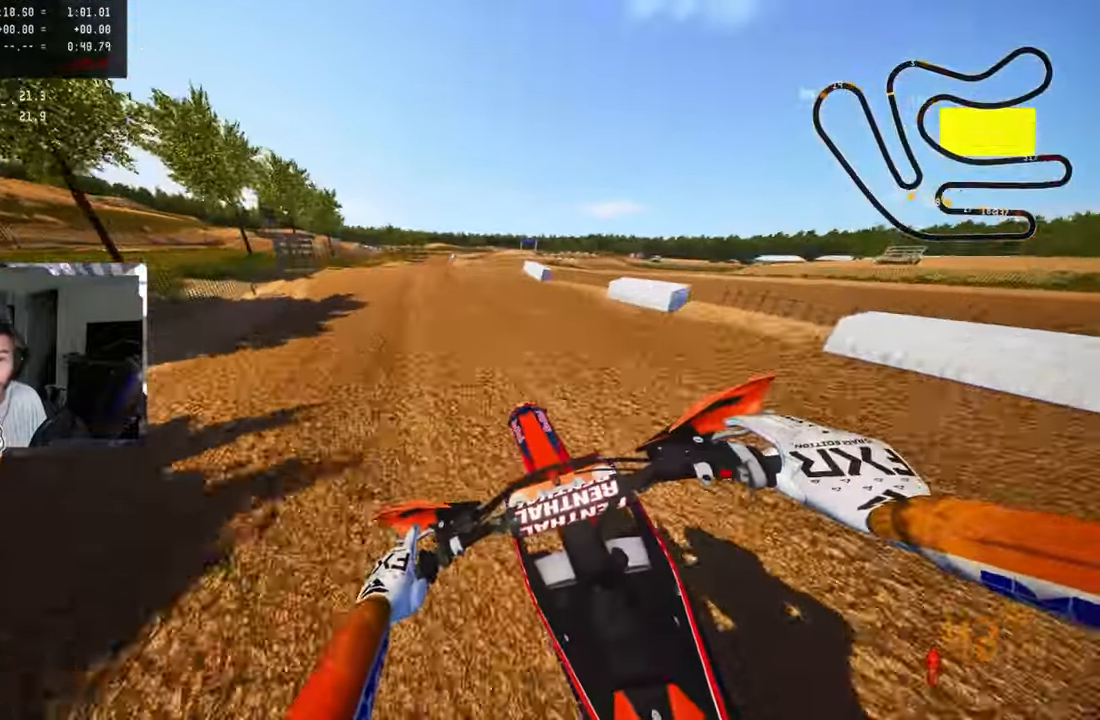
{"buttons": ["R2", "R3"], "left_stick": "up-left", "right_stick": "center", "events": [[400, "R3", "down"]]}
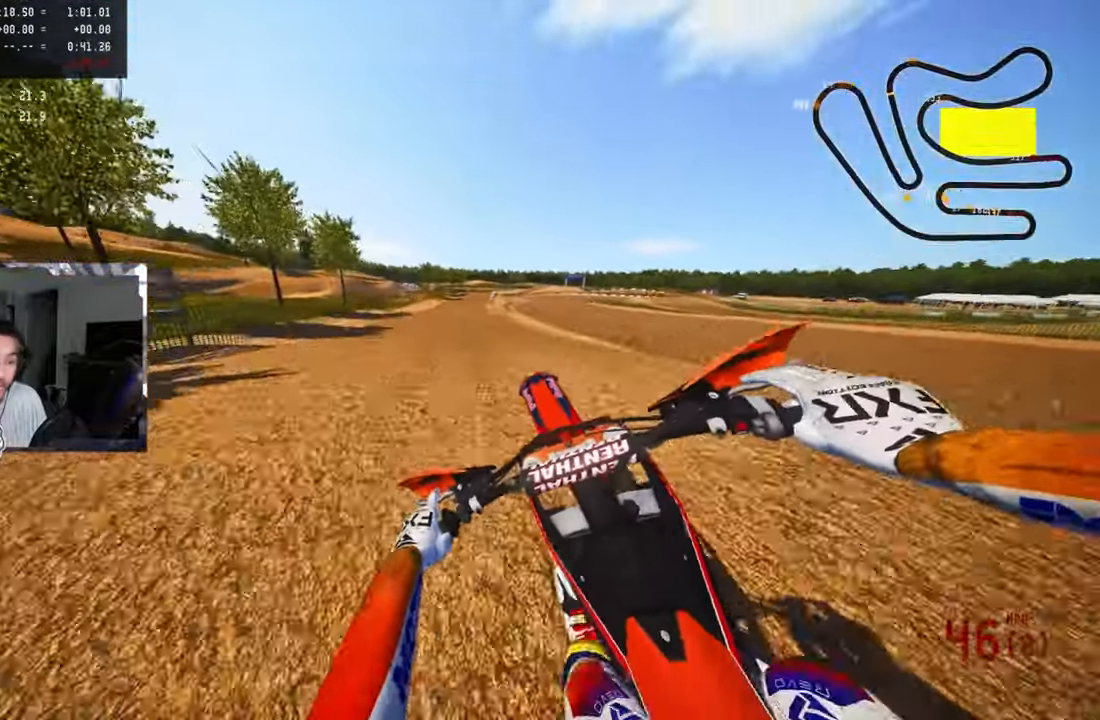
{"buttons": ["R2"], "left_stick": "up-right", "right_stick": "up", "events": [[33, "R3", "up"], [33, "right_stick", "up-right"], [150, "left_stick", "up-right"], [183, "R3", "down"], [200, "CROSS", "down"], [216, "right_stick", "center"], [300, "CROSS", "up"], [316, "R3", "up"], [316, "right_stick", "up"]]}
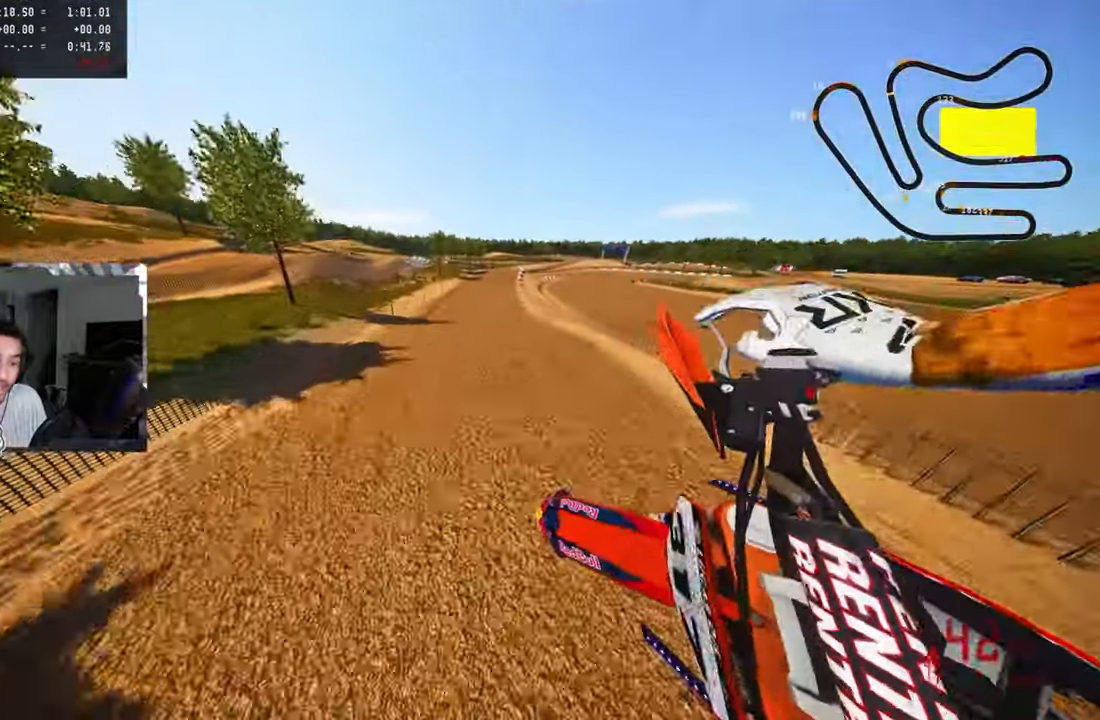
{"buttons": ["R2", "R3"], "left_stick": "up", "right_stick": "center", "events": [[83, "left_stick", "center"], [383, "R3", "down"], [450, "right_stick", "center"], [483, "left_stick", "up"]]}
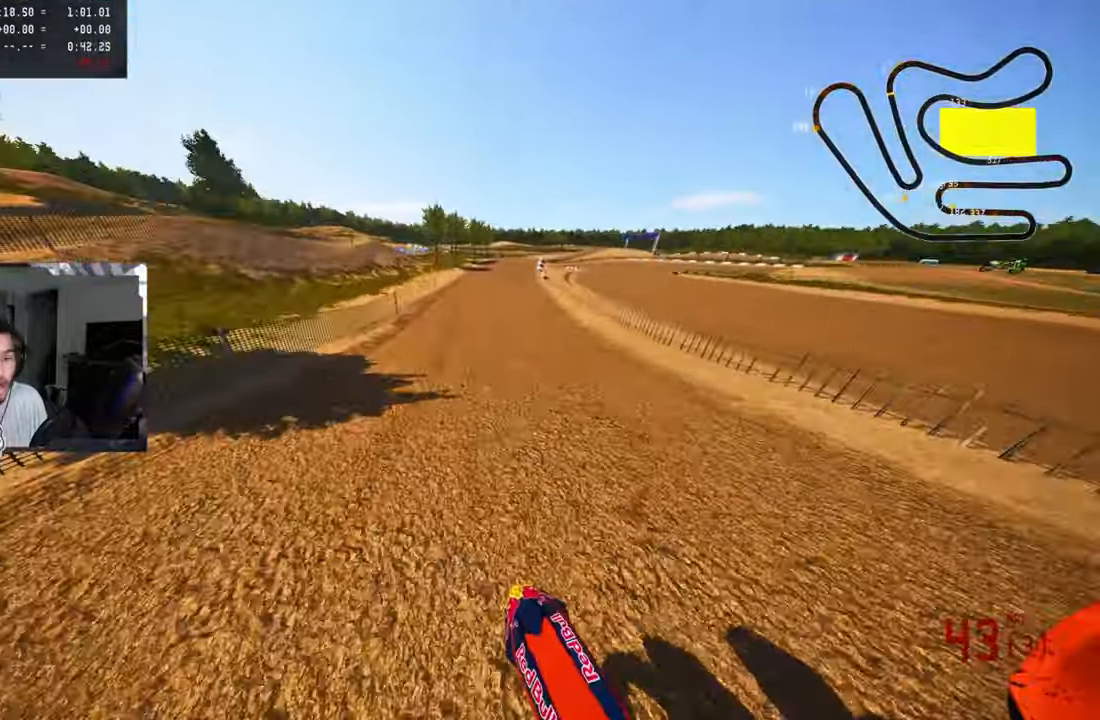
{"buttons": ["R2"], "left_stick": "up", "right_stick": "up-left", "events": [[33, "R3", "up"], [66, "right_stick", "up-left"]]}
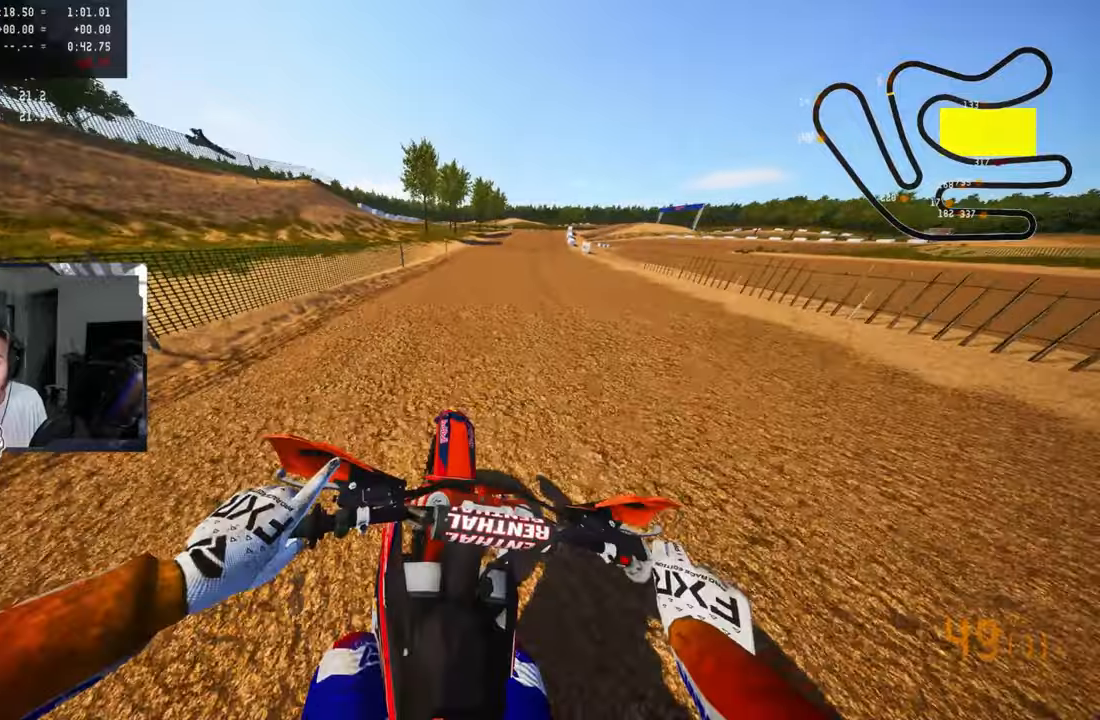
{"buttons": ["R2"], "left_stick": "up", "right_stick": "up-left", "events": []}
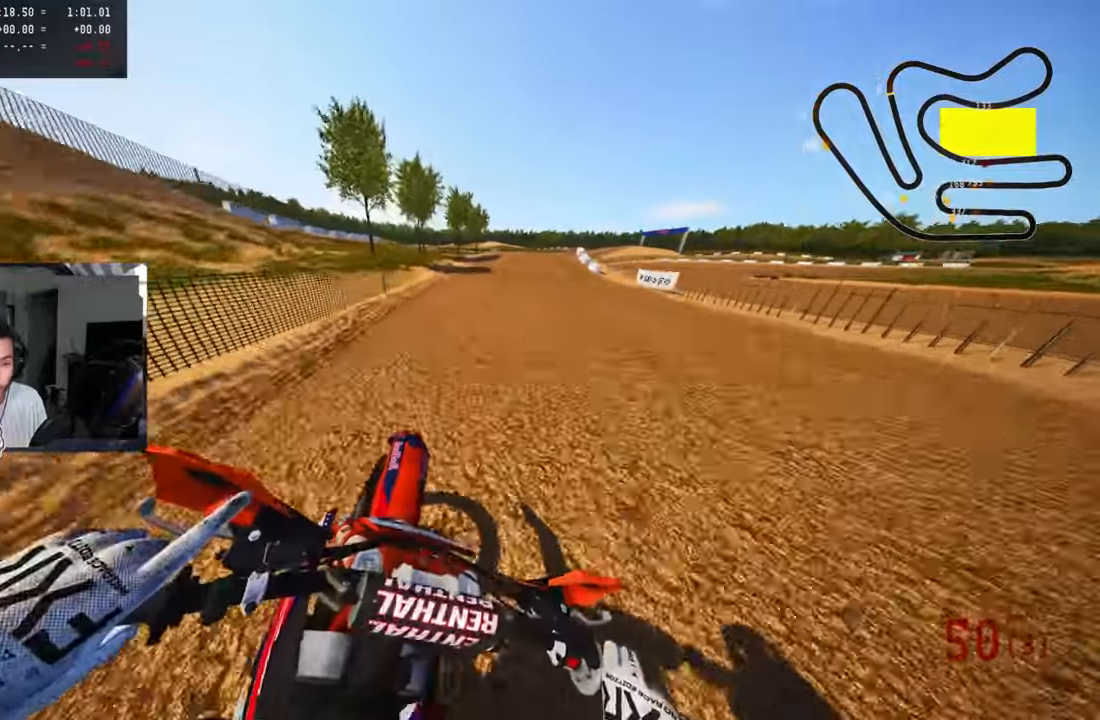
{"buttons": ["R2"], "left_stick": "up", "right_stick": "up-left", "events": []}
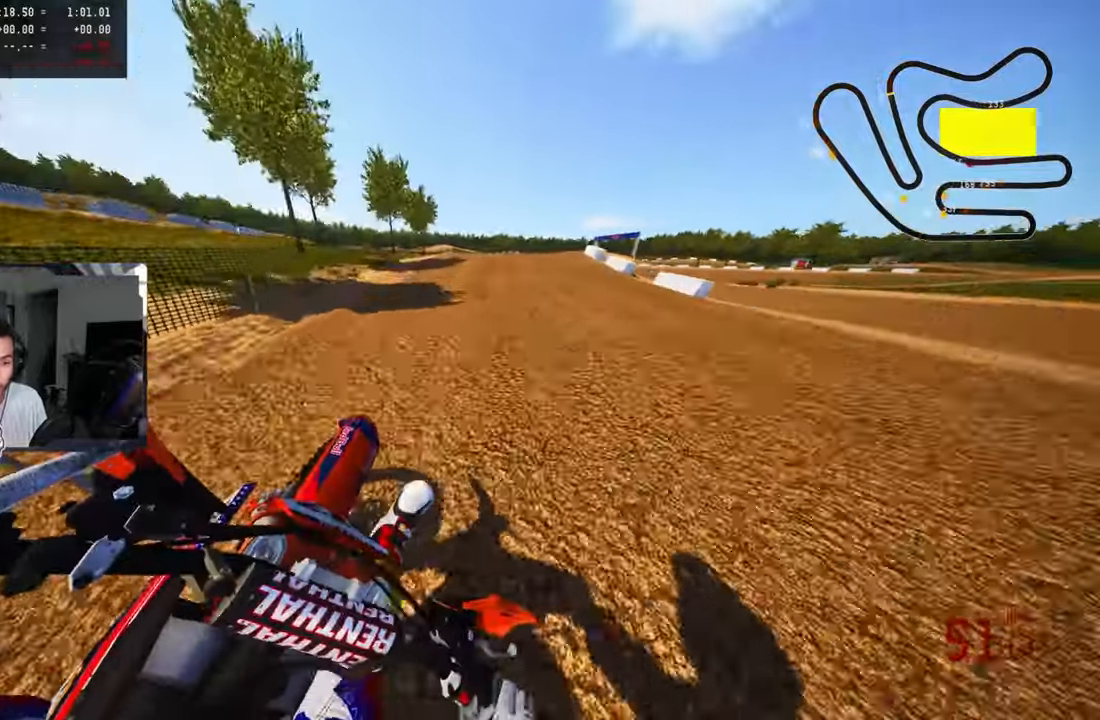
{"buttons": [], "left_stick": "up-right", "right_stick": "center", "events": [[50, "R2", "up"], [50, "right_stick", "center"], [217, "R3", "down"], [217, "TRIANGLE", "down"], [333, "R3", "up"], [333, "TRIANGLE", "up"], [350, "left_stick", "up-right"]]}
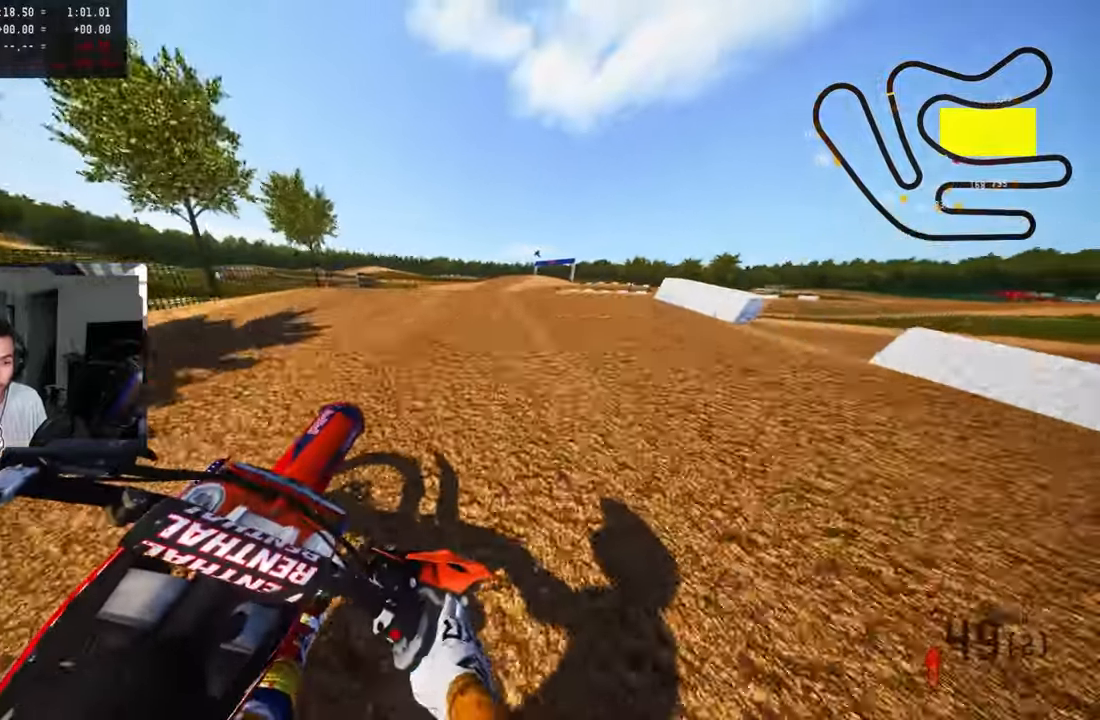
{"buttons": [], "left_stick": "up-right", "right_stick": "up-left", "events": [[217, "R3", "down"], [300, "R3", "up"], [300, "right_stick", "up-left"]]}
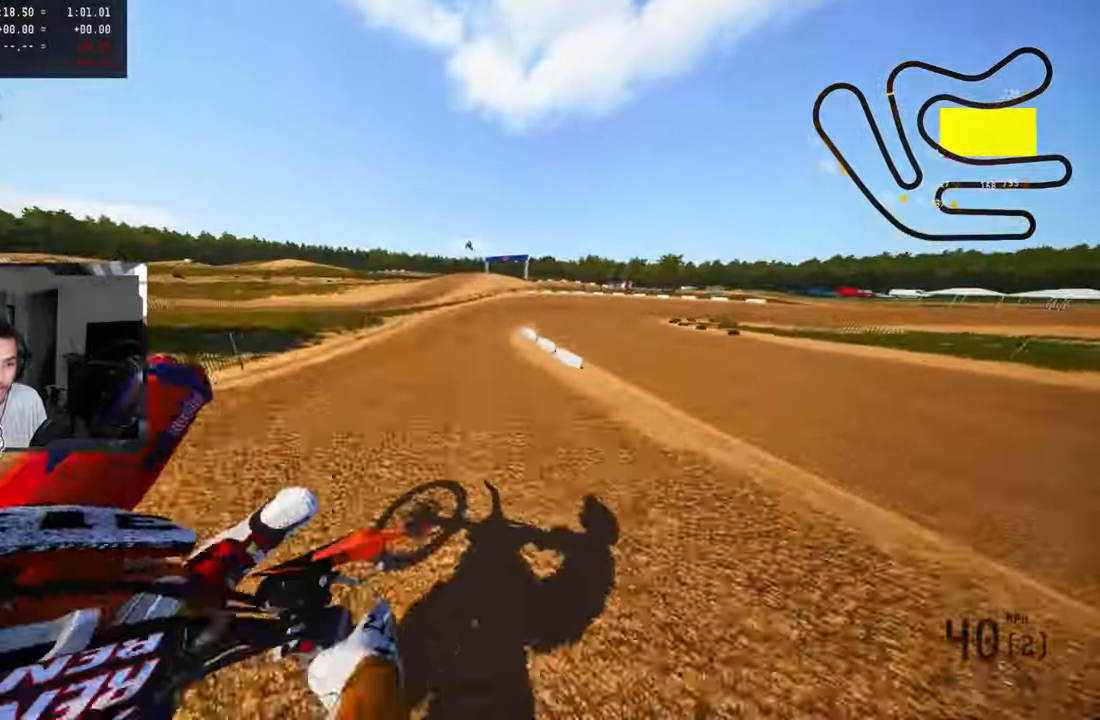
{"buttons": ["R2"], "left_stick": "up-left", "right_stick": "center", "events": [[100, "right_stick", "center"], [117, "R2", "down"], [217, "R3", "down"], [217, "left_stick", "up-left"], [333, "R3", "up"]]}
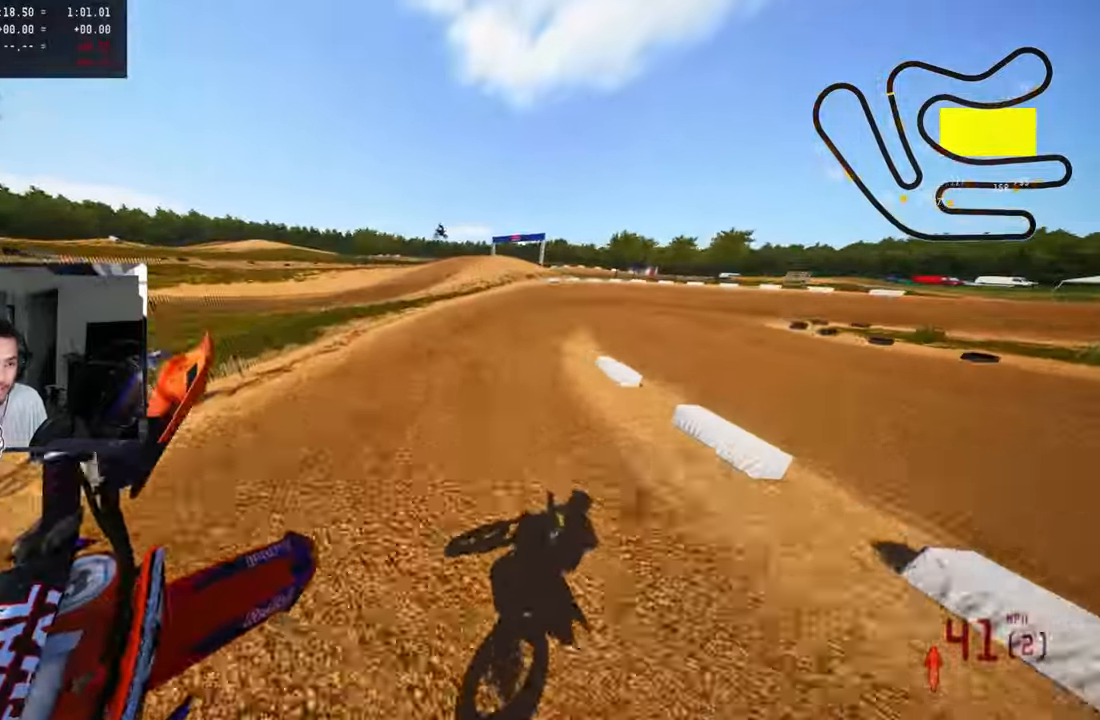
{"buttons": [], "left_stick": "up", "right_stick": "left", "events": [[117, "left_stick", "up"], [183, "R2", "up"], [250, "R3", "down"], [350, "R3", "up"], [433, "right_stick", "left"]]}
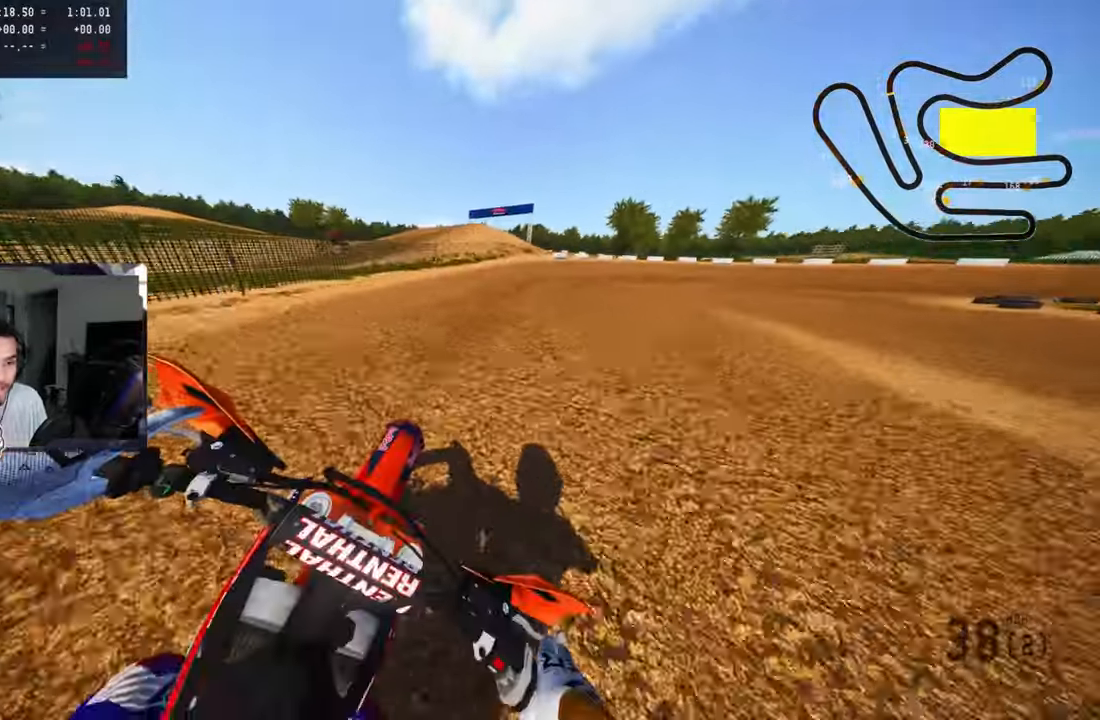
{"buttons": [], "left_stick": "up-right", "right_stick": "up-left", "events": [[33, "left_stick", "up-right"], [33, "right_stick", "up-left"], [50, "L2", "down"], [183, "L2", "up"]]}
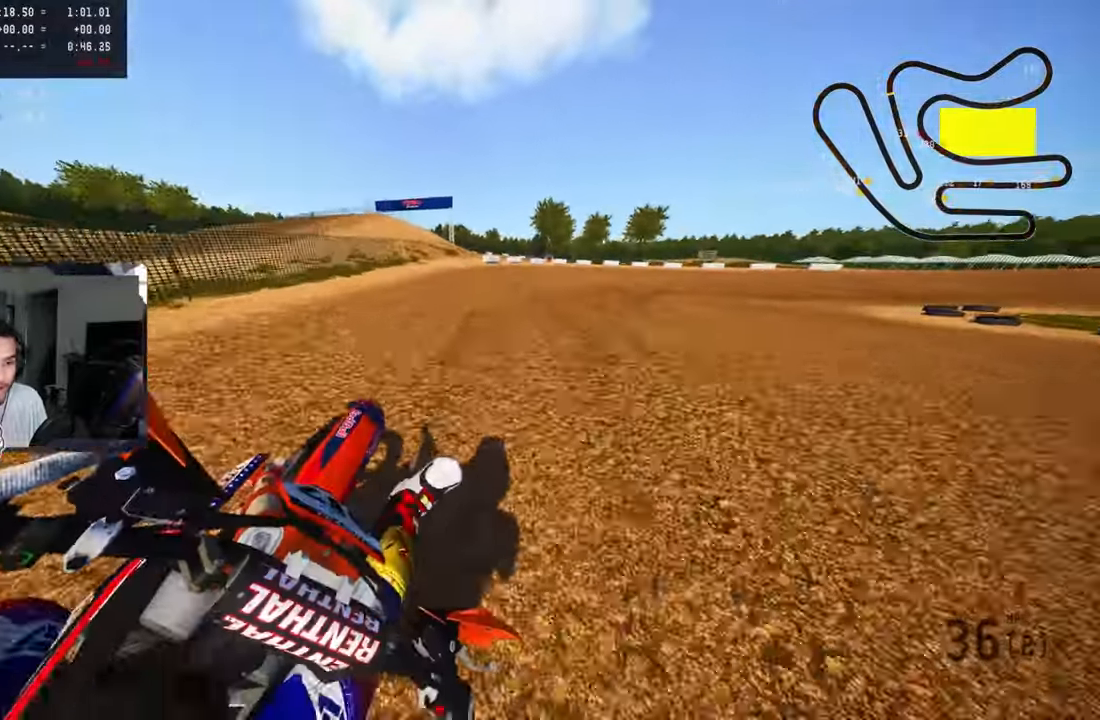
{"buttons": ["R2"], "left_stick": "up-right", "right_stick": "up-left", "events": [[250, "R2", "down"]]}
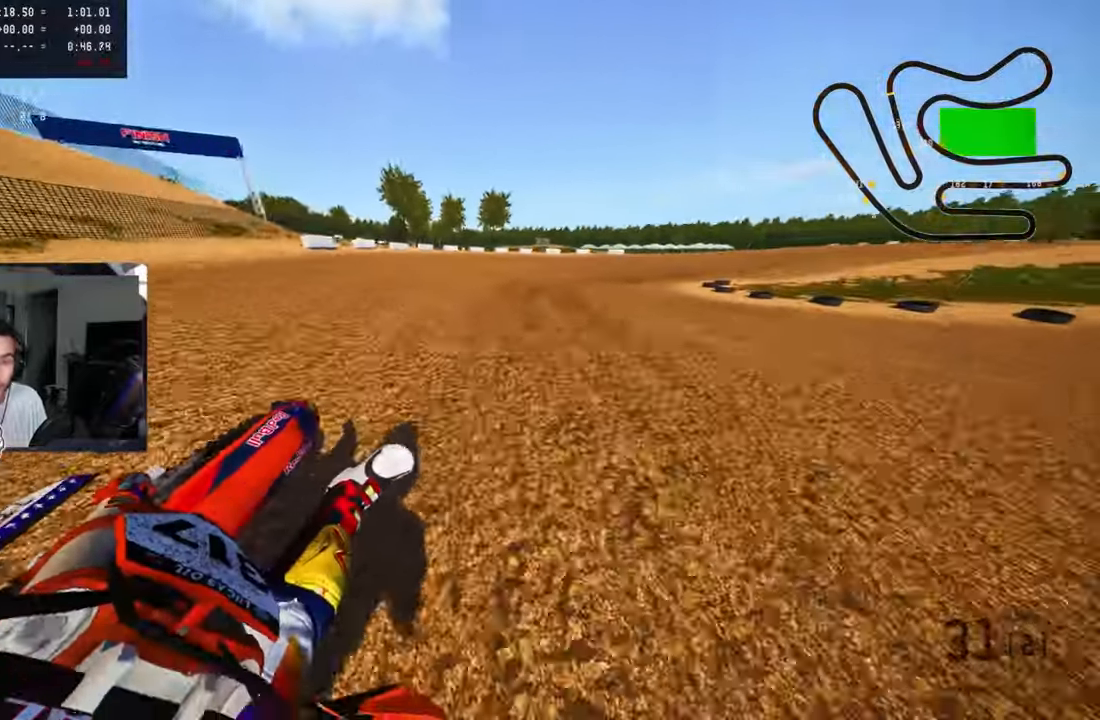
{"buttons": ["CROSS", "R2"], "left_stick": "up-right", "right_stick": "up-left", "events": [[400, "CROSS", "down"]]}
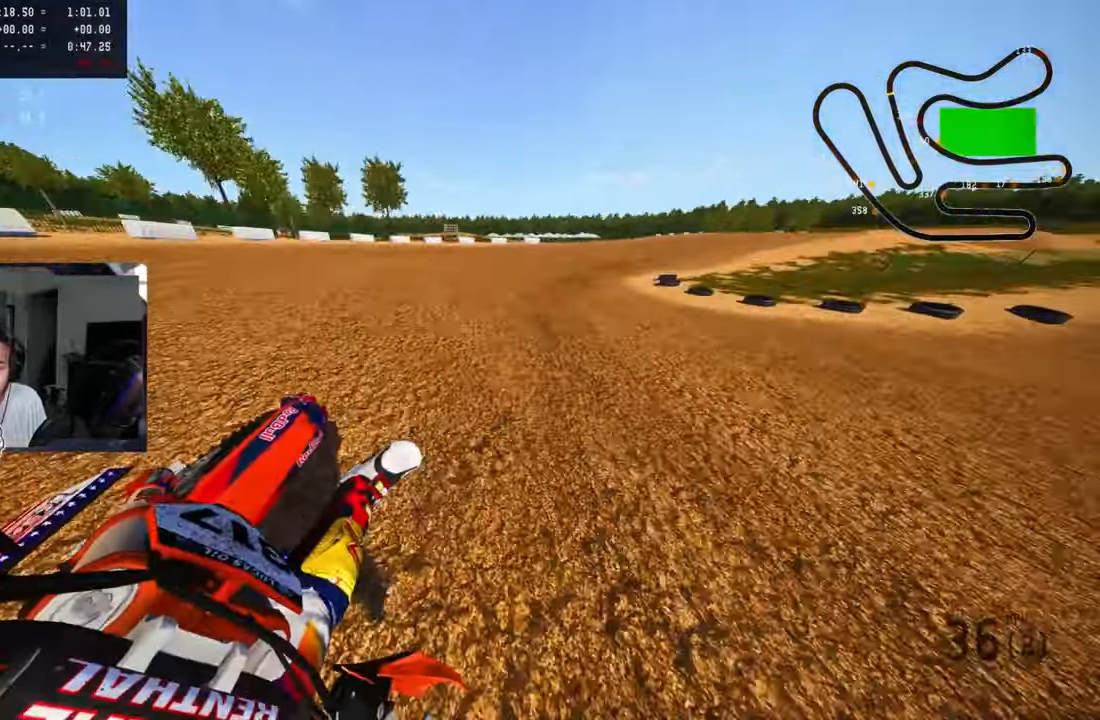
{"buttons": ["R2"], "left_stick": "up-right", "right_stick": "up-left", "events": [[50, "CROSS", "up"]]}
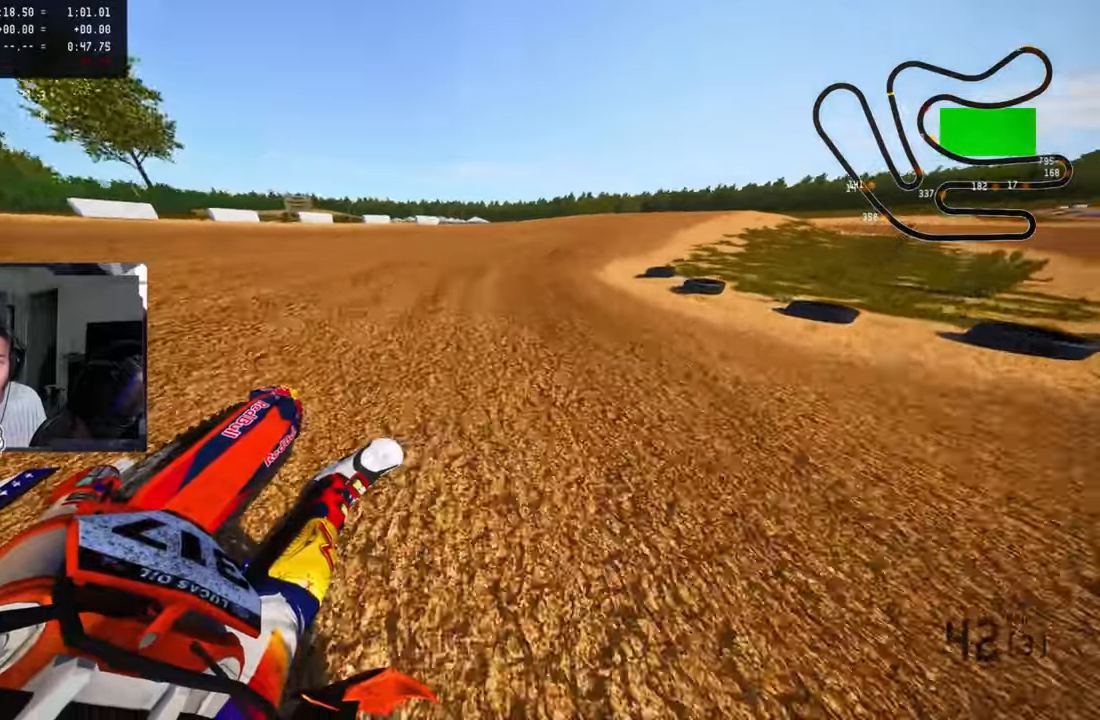
{"buttons": ["R2"], "left_stick": "up-right", "right_stick": "up-left", "events": []}
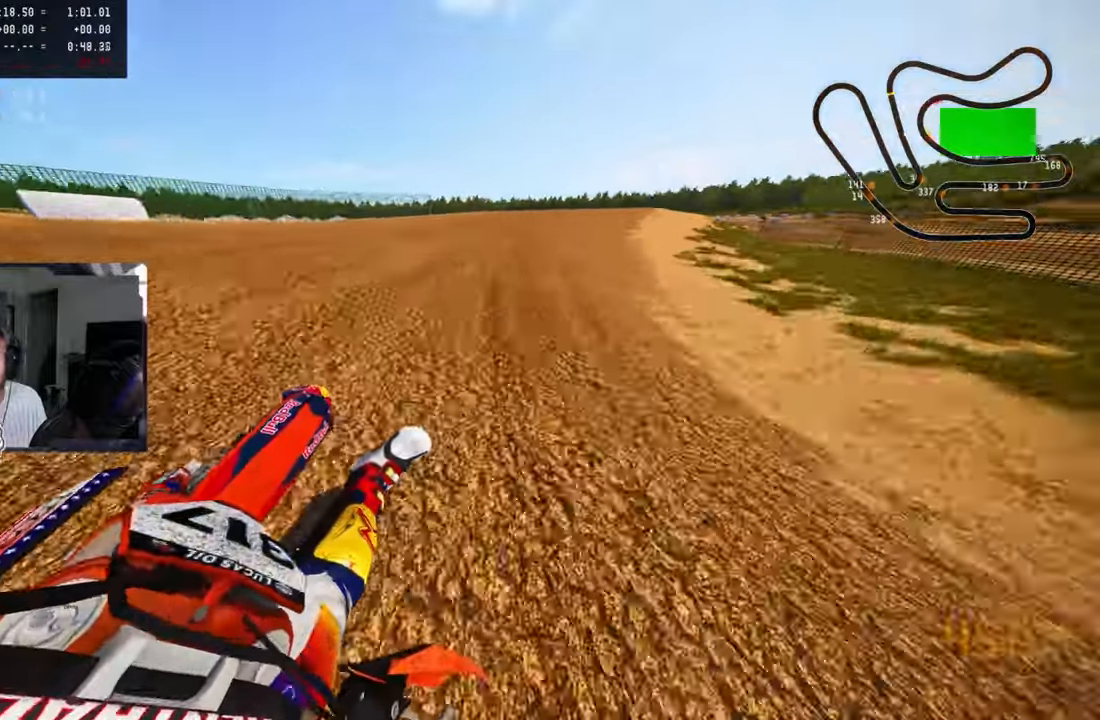
{"buttons": ["R2"], "left_stick": "up-right", "right_stick": "up-left", "events": [[50, "R3", "down"], [167, "R3", "up"]]}
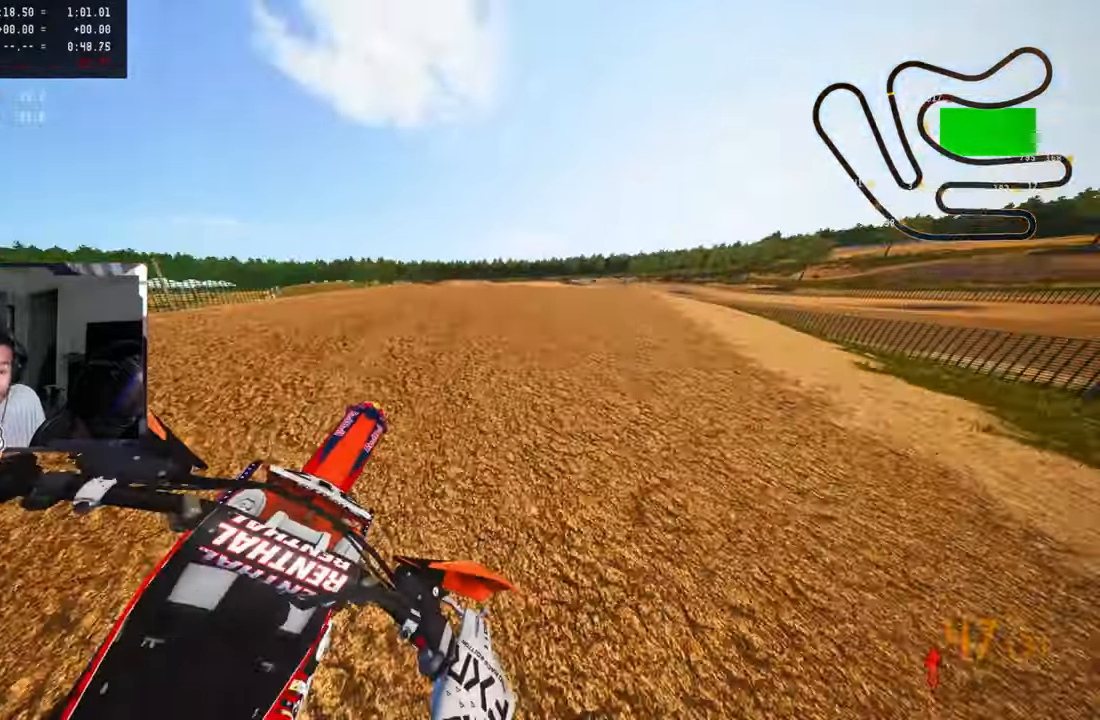
{"buttons": ["R2"], "left_stick": "up", "right_stick": "up-right", "events": [[334, "right_stick", "center"], [400, "right_stick", "up"], [450, "left_stick", "up"], [484, "right_stick", "up-right"]]}
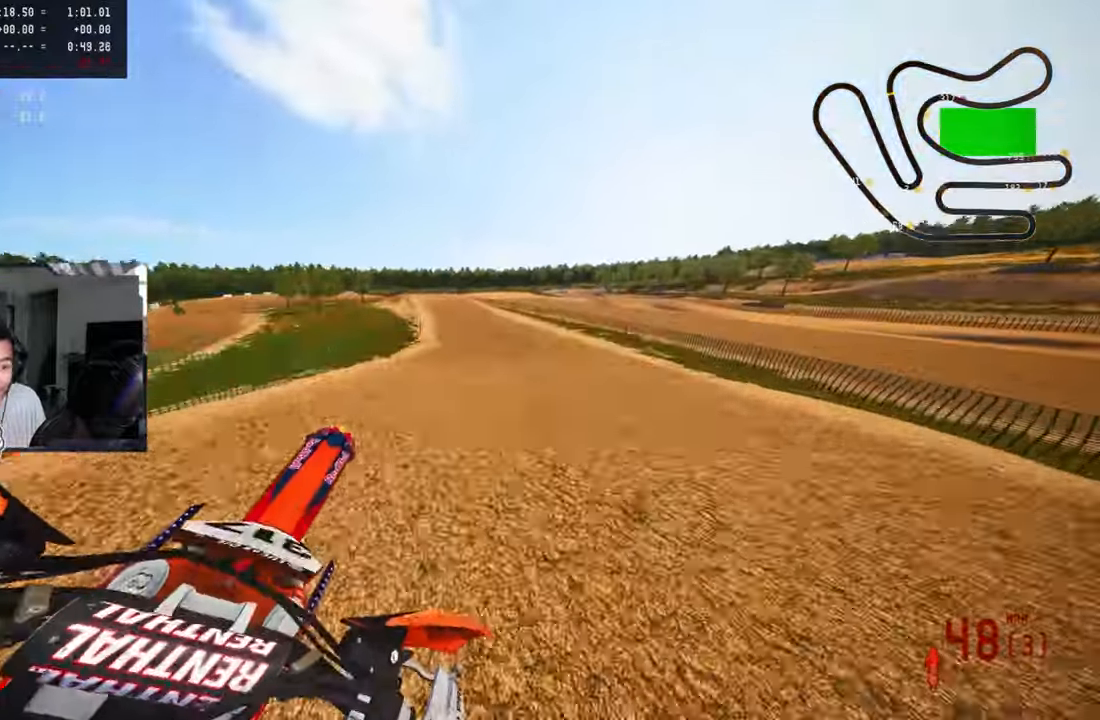
{"buttons": ["R2"], "left_stick": "up-left", "right_stick": "up-right", "events": [[84, "left_stick", "up-left"]]}
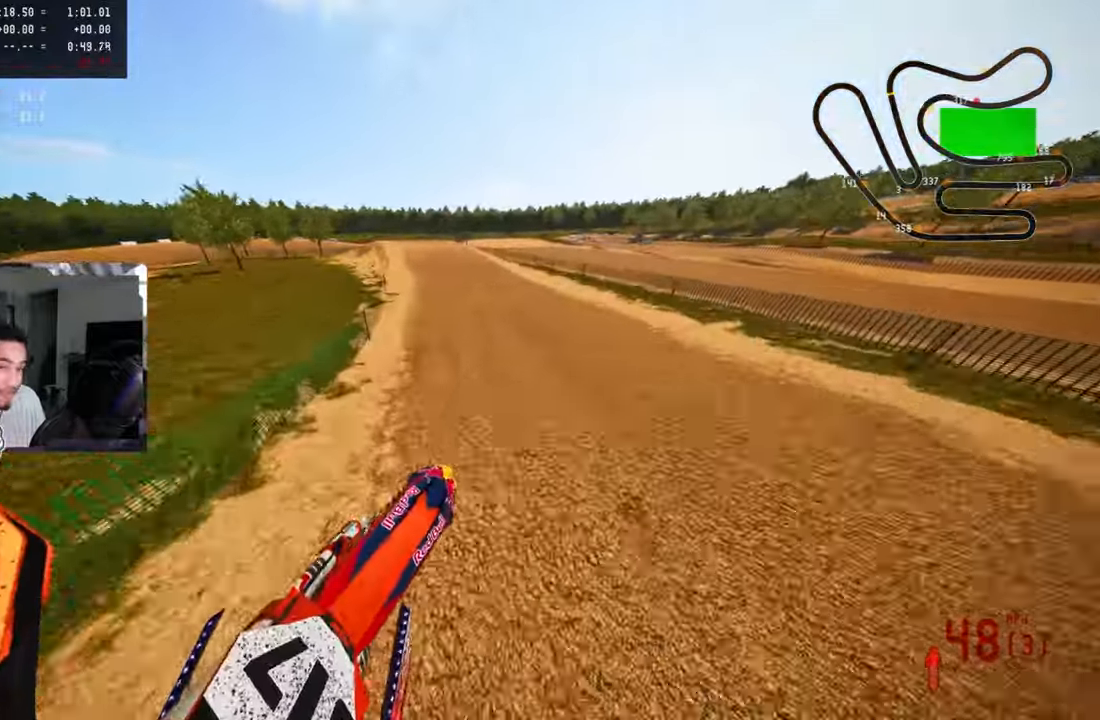
{"buttons": ["R2"], "left_stick": "up-left", "right_stick": "center", "events": [[300, "right_stick", "center"]]}
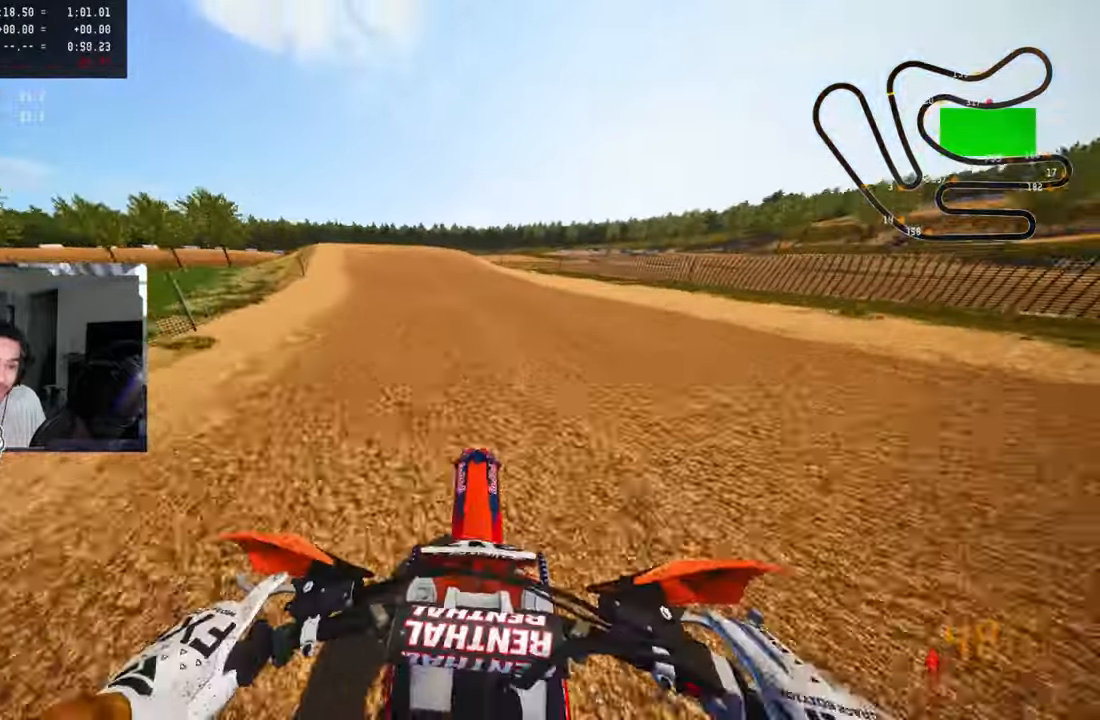
{"buttons": ["R2"], "left_stick": "up-left", "right_stick": "center", "events": [[50, "R2", "up"], [417, "R2", "down"]]}
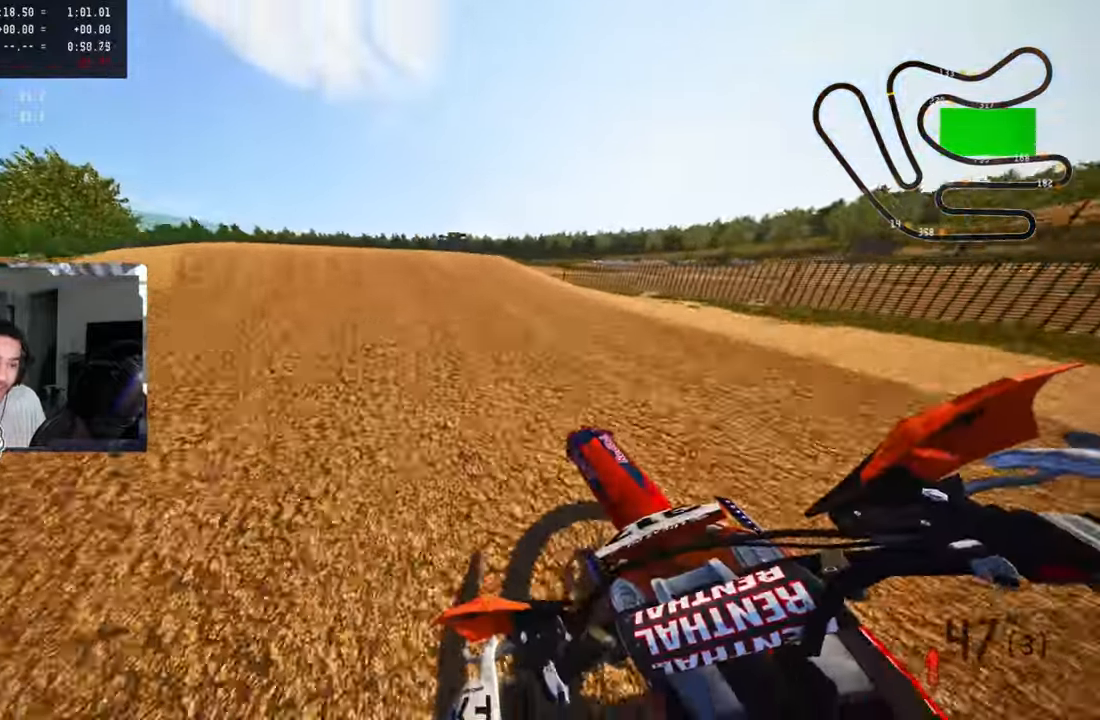
{"buttons": [], "left_stick": "up-left", "right_stick": "up", "events": [[250, "R2", "up"], [300, "R3", "down"], [417, "R3", "up"], [417, "right_stick", "up"]]}
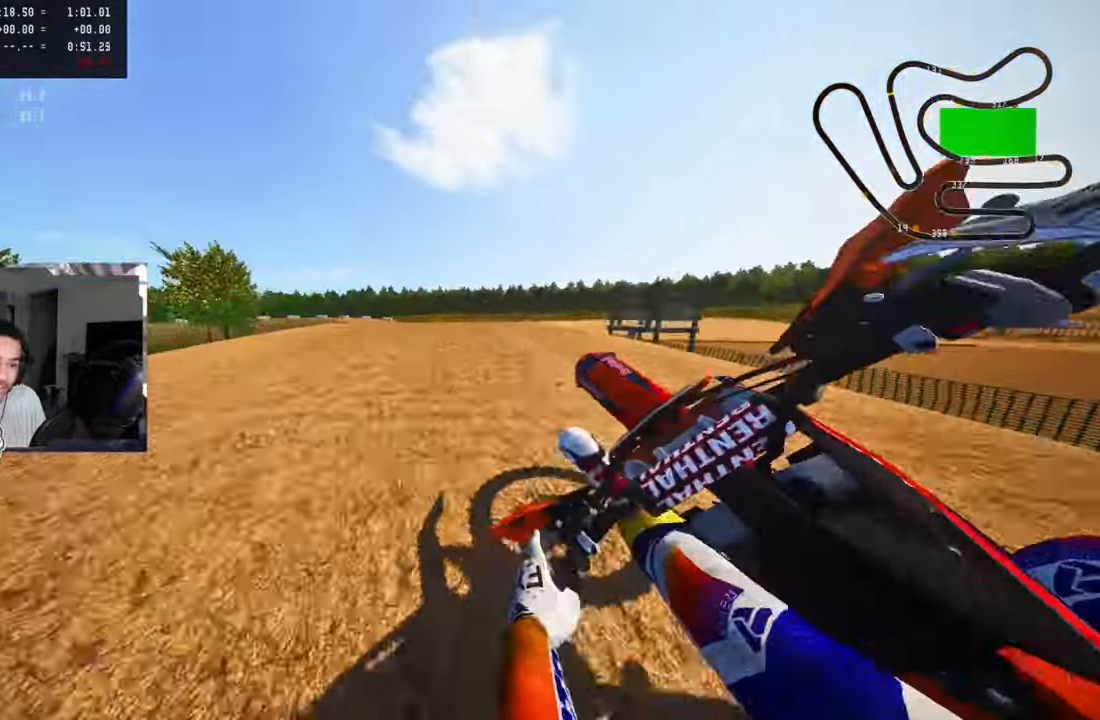
{"buttons": ["R2"], "left_stick": "up-right", "right_stick": "up", "events": [[117, "right_stick", "center"], [200, "R2", "down"], [217, "R3", "down"], [317, "right_stick", "up"], [334, "R3", "up"], [400, "left_stick", "up-right"]]}
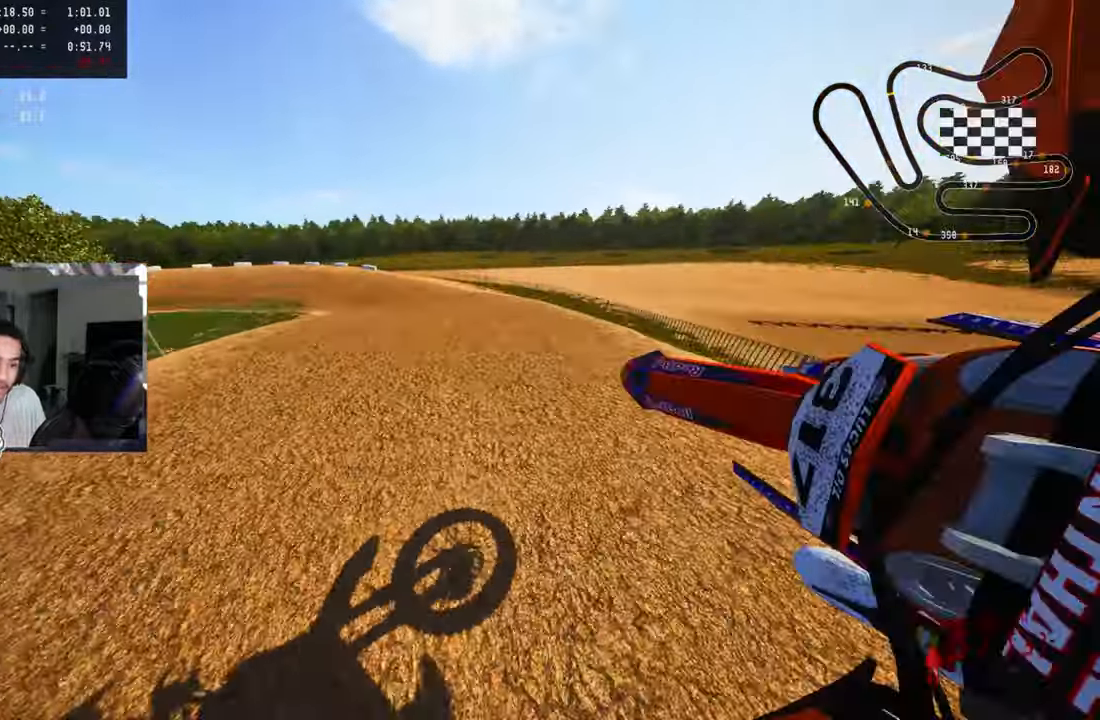
{"buttons": ["R2", "R3"], "left_stick": "up-left", "right_stick": "center", "events": [[134, "left_stick", "up"], [267, "left_stick", "up-left"], [450, "R3", "down"], [484, "right_stick", "center"]]}
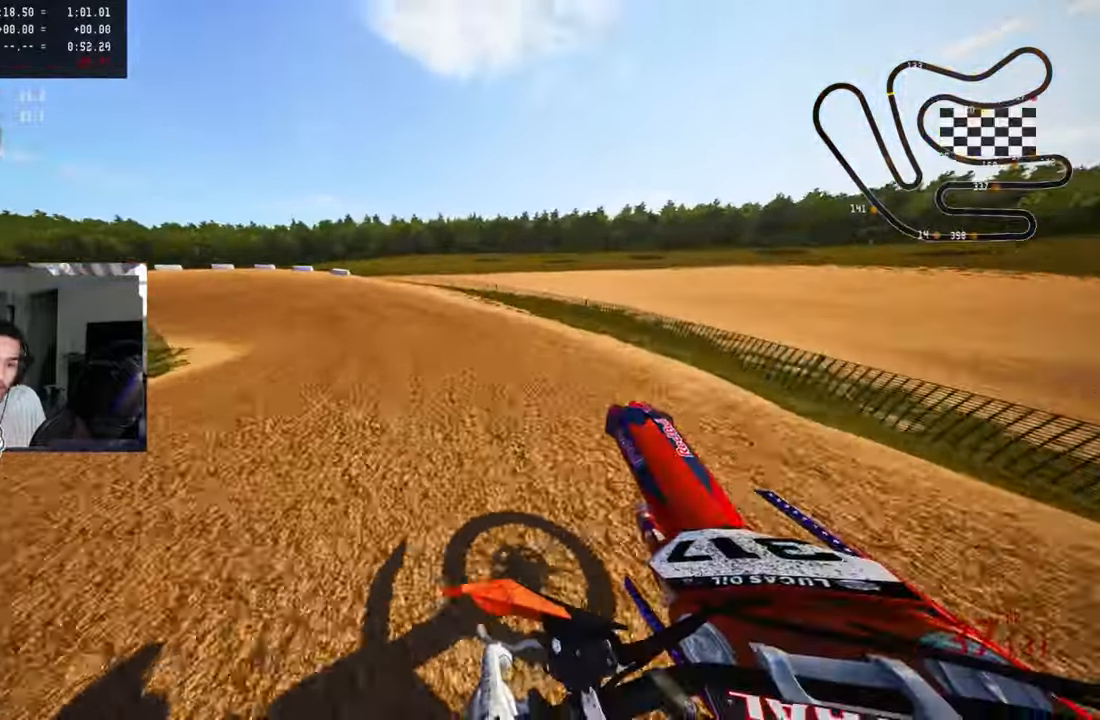
{"buttons": ["R2"], "left_stick": "up-left", "right_stick": "up", "events": [[100, "R3", "up"], [100, "right_stick", "up"]]}
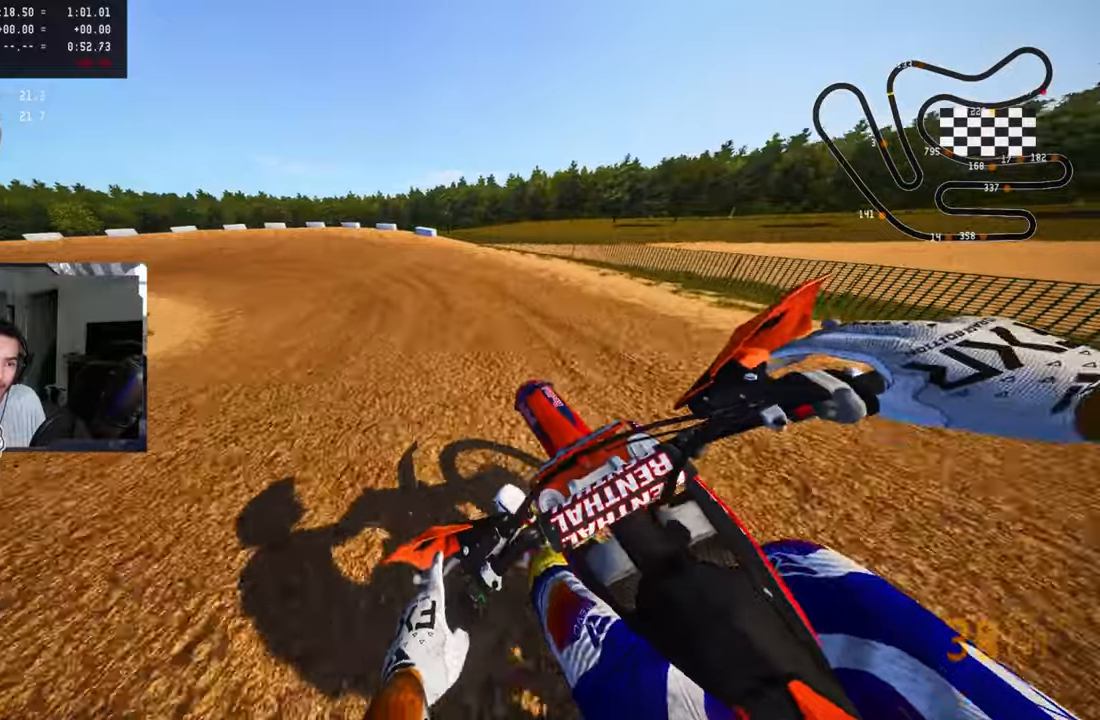
{"buttons": ["R2"], "left_stick": "up-left", "right_stick": "center", "events": [[450, "right_stick", "center"]]}
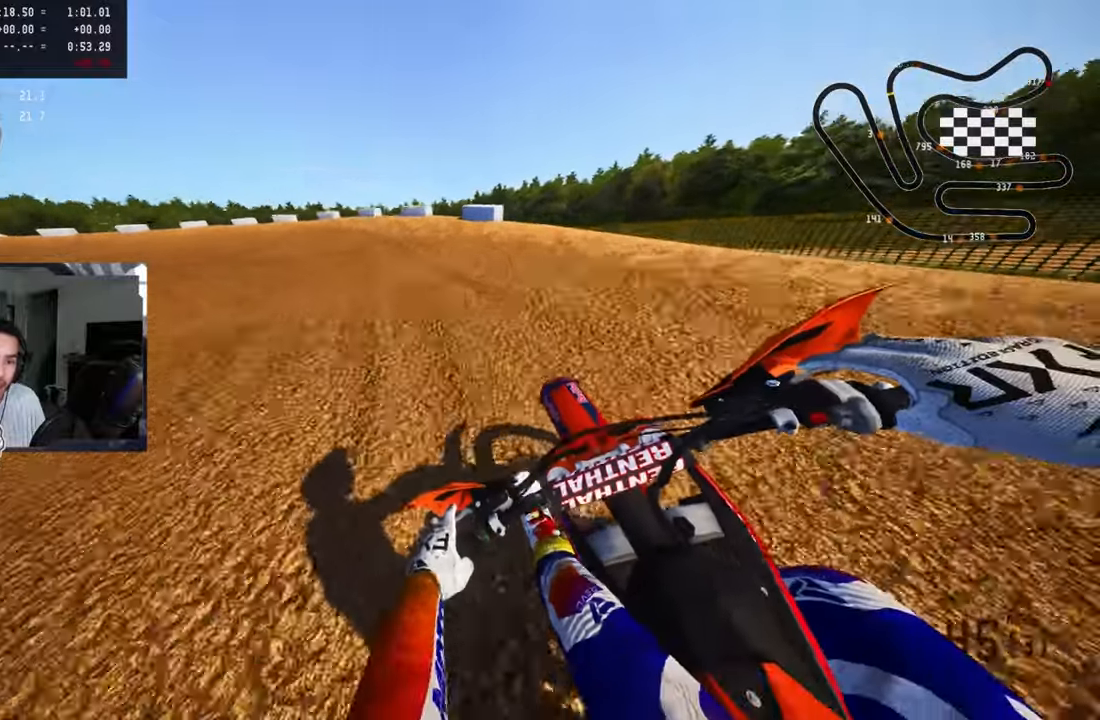
{"buttons": [], "left_stick": "up-left", "right_stick": "center", "events": [[16, "R2", "up"], [83, "L2", "down"], [183, "L2", "up"], [283, "L2", "down"], [366, "L2", "up"]]}
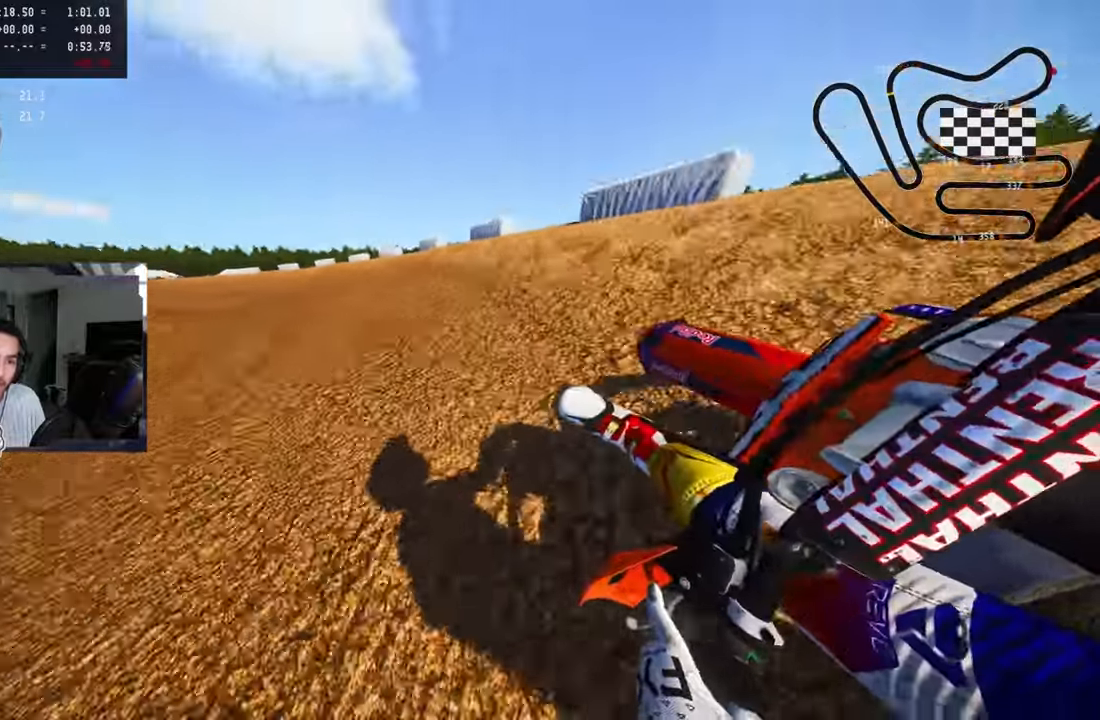
{"buttons": ["R2"], "left_stick": "up-left", "right_stick": "up-right", "events": [[83, "right_stick", "up-right"], [183, "R2", "down"]]}
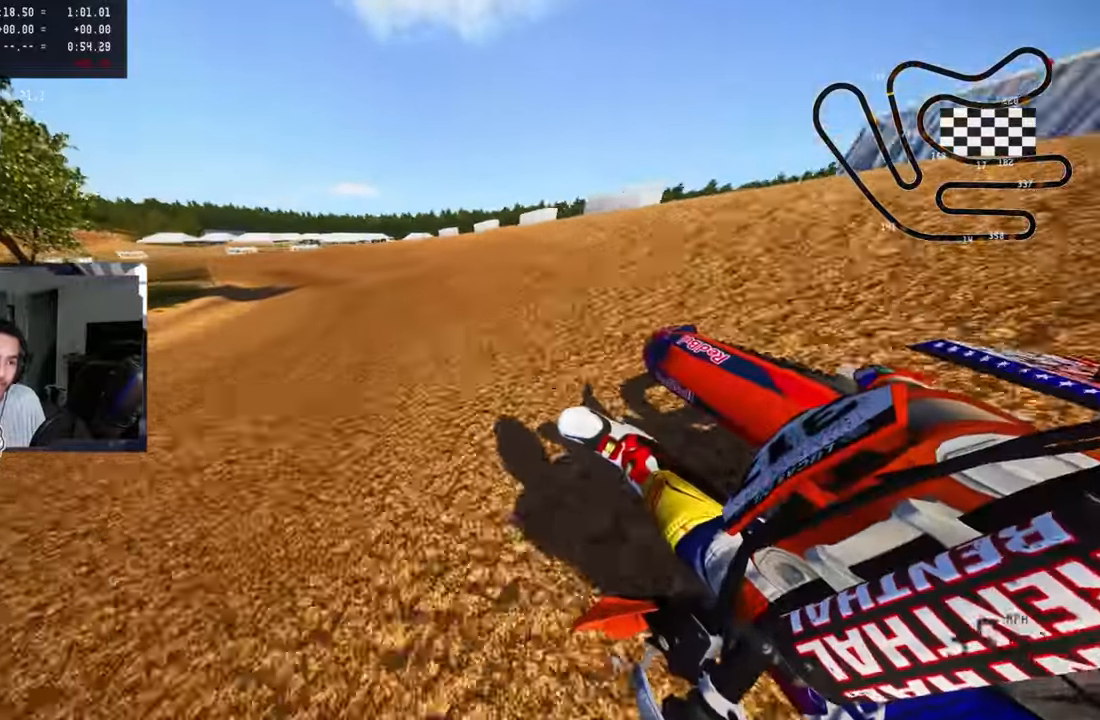
{"buttons": ["R2"], "left_stick": "up-left", "right_stick": "up-right", "events": []}
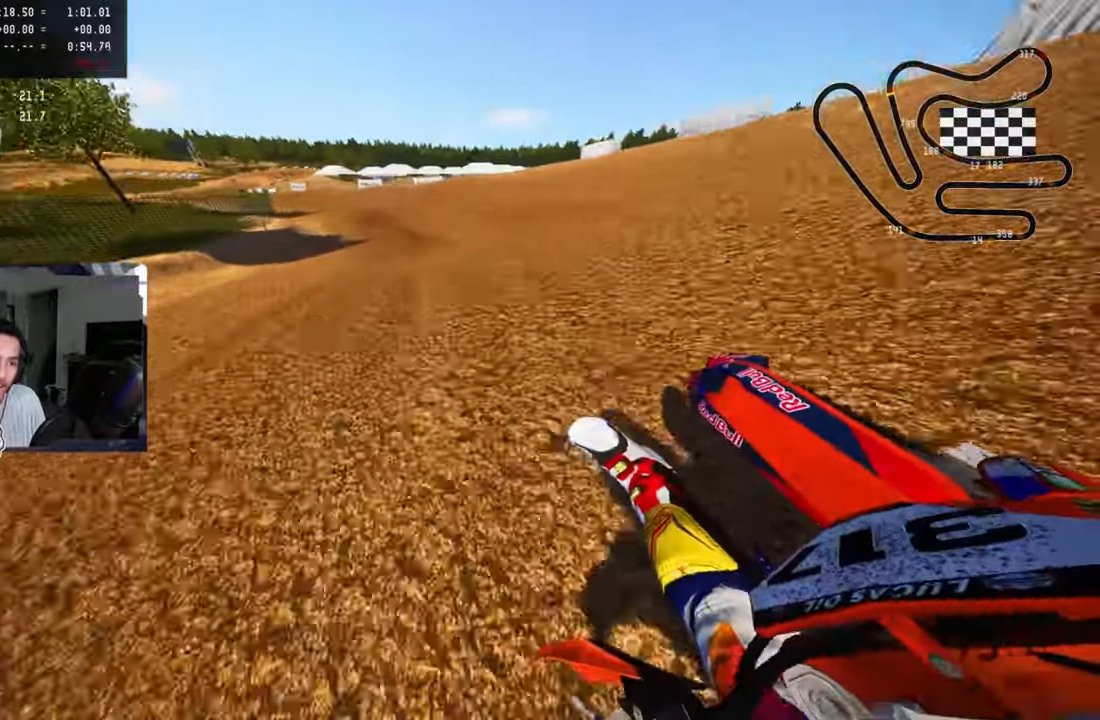
{"buttons": ["R2", "R3"], "left_stick": "up-left", "right_stick": "center", "events": [[400, "R3", "down"], [400, "right_stick", "center"]]}
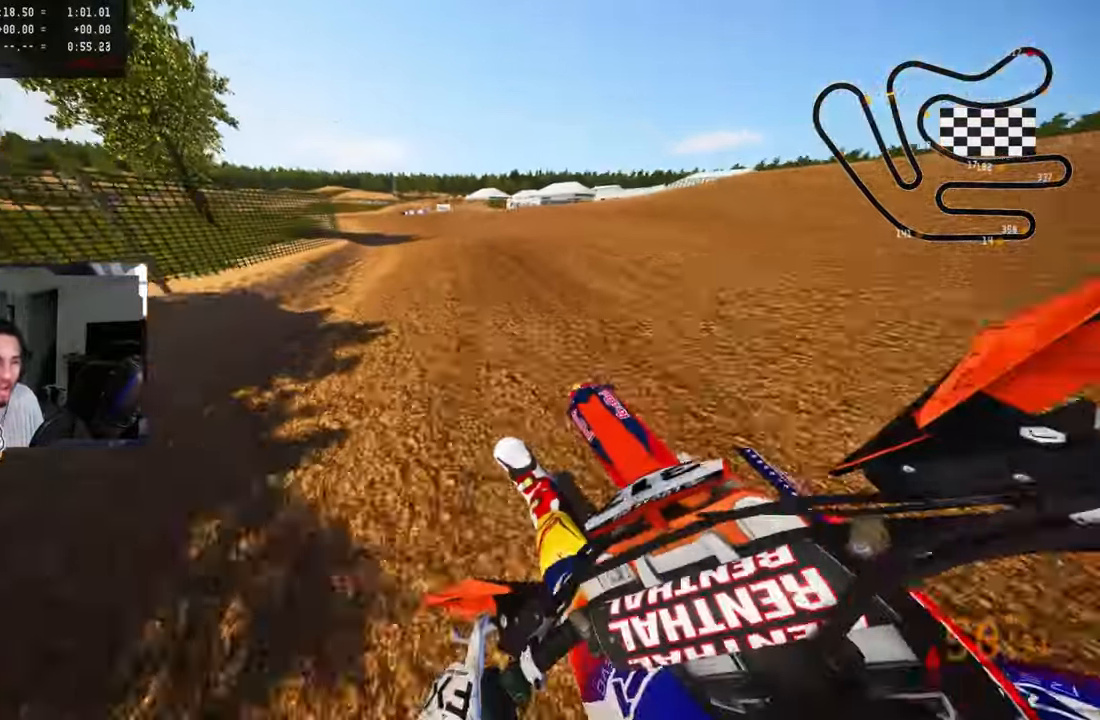
{"buttons": ["R2"], "left_stick": "up", "right_stick": "center", "events": [[66, "R3", "up"], [66, "right_stick", "up"], [166, "right_stick", "center"], [216, "left_stick", "up"]]}